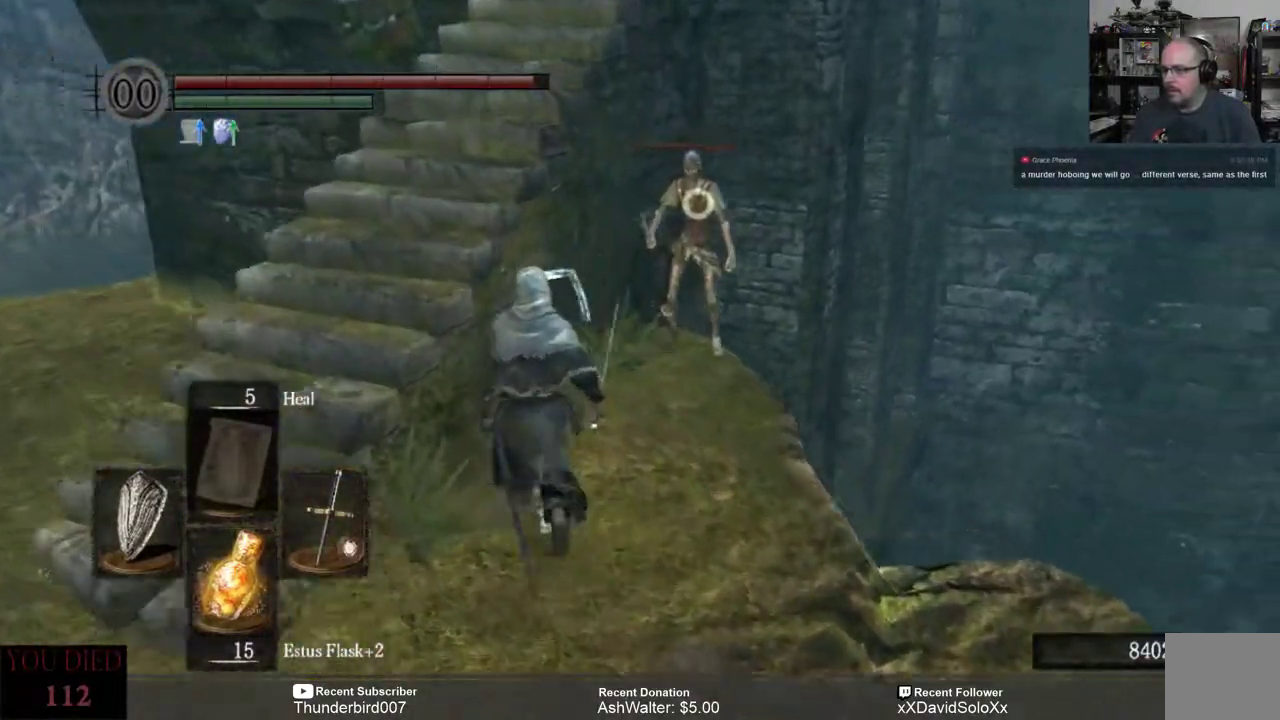
Gameplay with a controller (Xbox layout); each line is a JSON object with the inputs held at the frame after it. "events" lists button and stick changes between this image and that frame as [ms after this image, input, new state], when the widget could be followed in between. Not read: START.
{"buttons": ["L1"], "left_stick": "center", "right_stick": "center", "events": [[67, "R1", "down"], [200, "R1", "up"], [350, "left_stick", "center"]]}
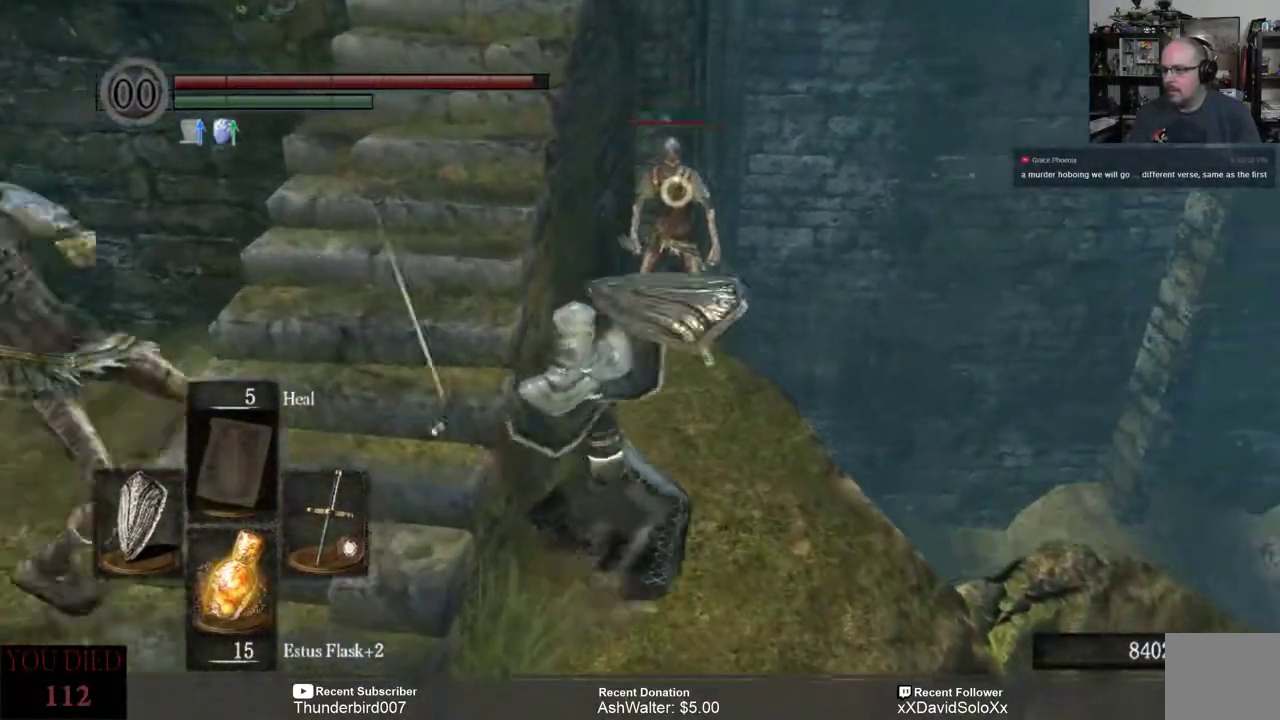
{"buttons": ["L1"], "left_stick": "down", "right_stick": "center", "events": [[367, "left_stick", "down"]]}
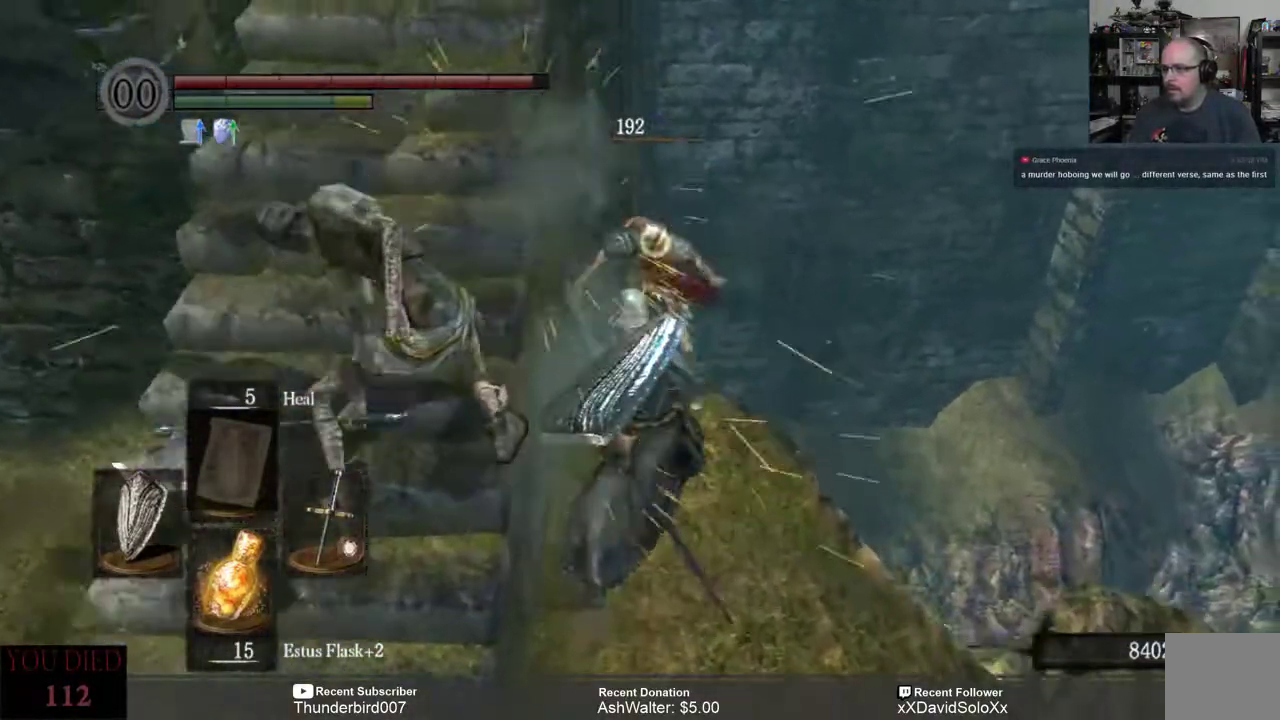
{"buttons": ["L1"], "left_stick": "down", "right_stick": "center", "events": []}
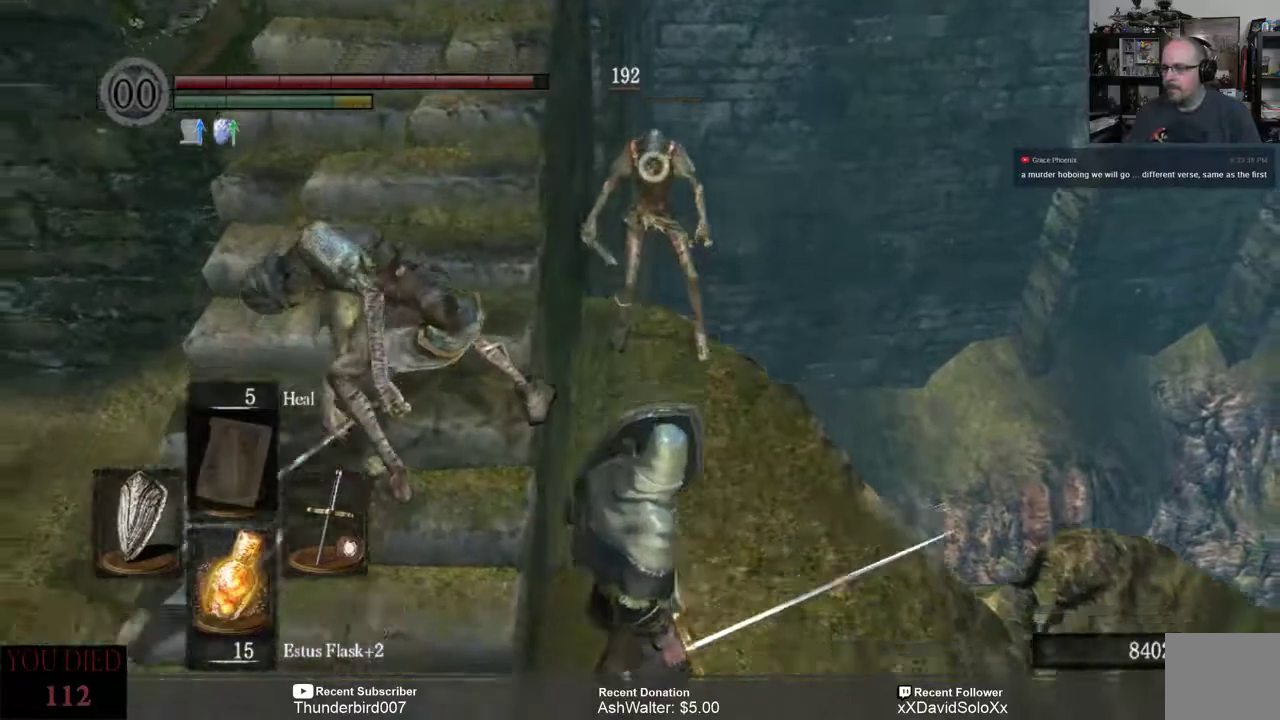
{"buttons": ["L1"], "left_stick": "down", "right_stick": "center", "events": []}
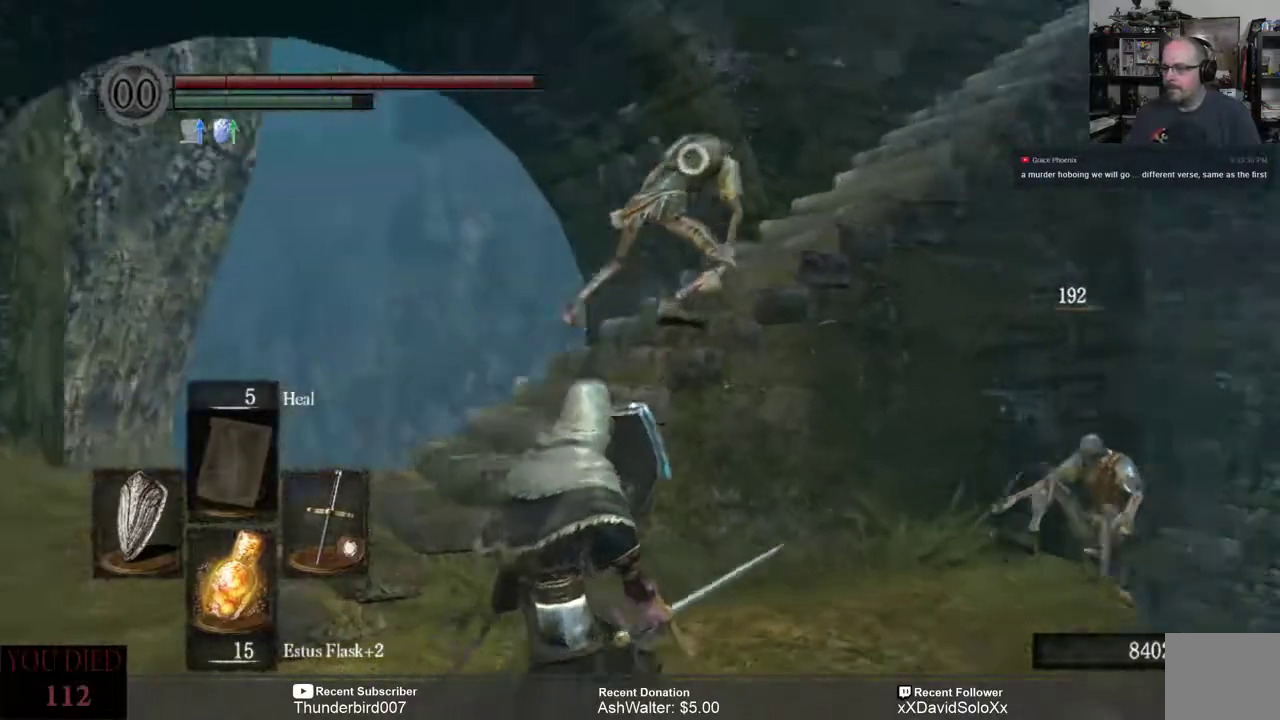
{"buttons": ["L1"], "left_stick": "left", "right_stick": "center", "events": [[17, "left_stick", "left"], [50, "R1", "down"], [183, "R1", "up"]]}
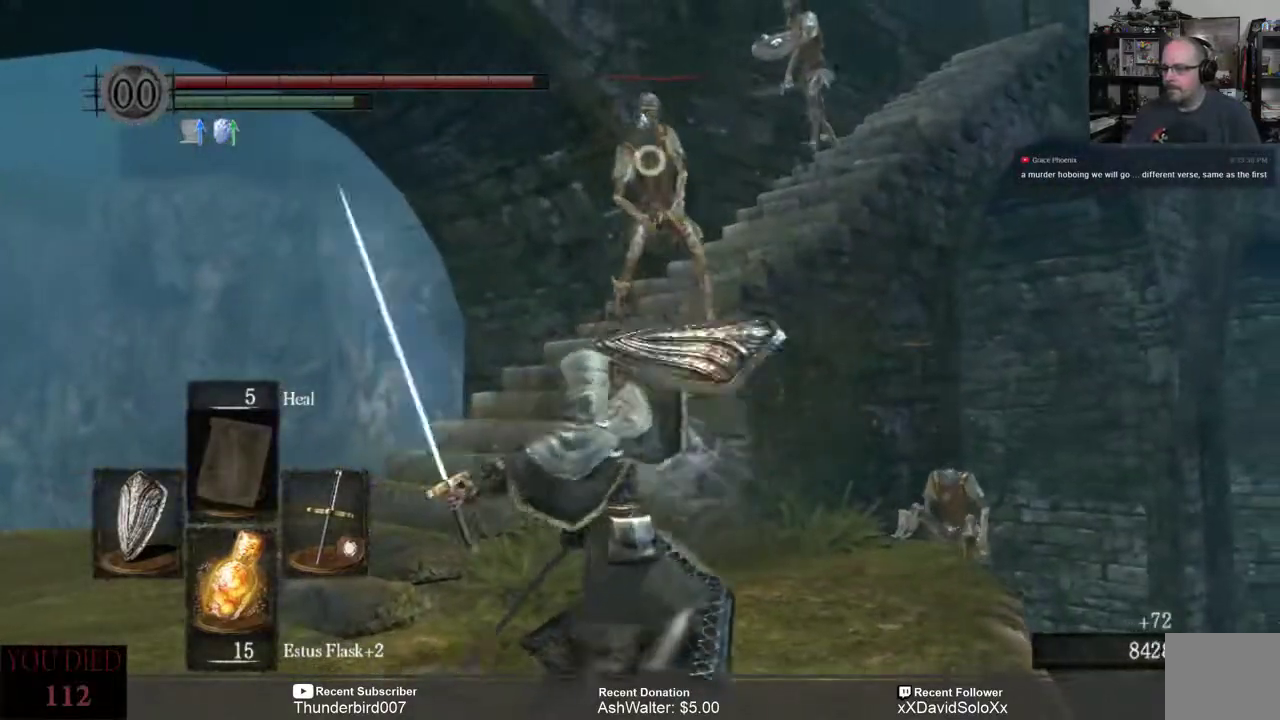
{"buttons": ["L1"], "left_stick": "left", "right_stick": "center", "events": []}
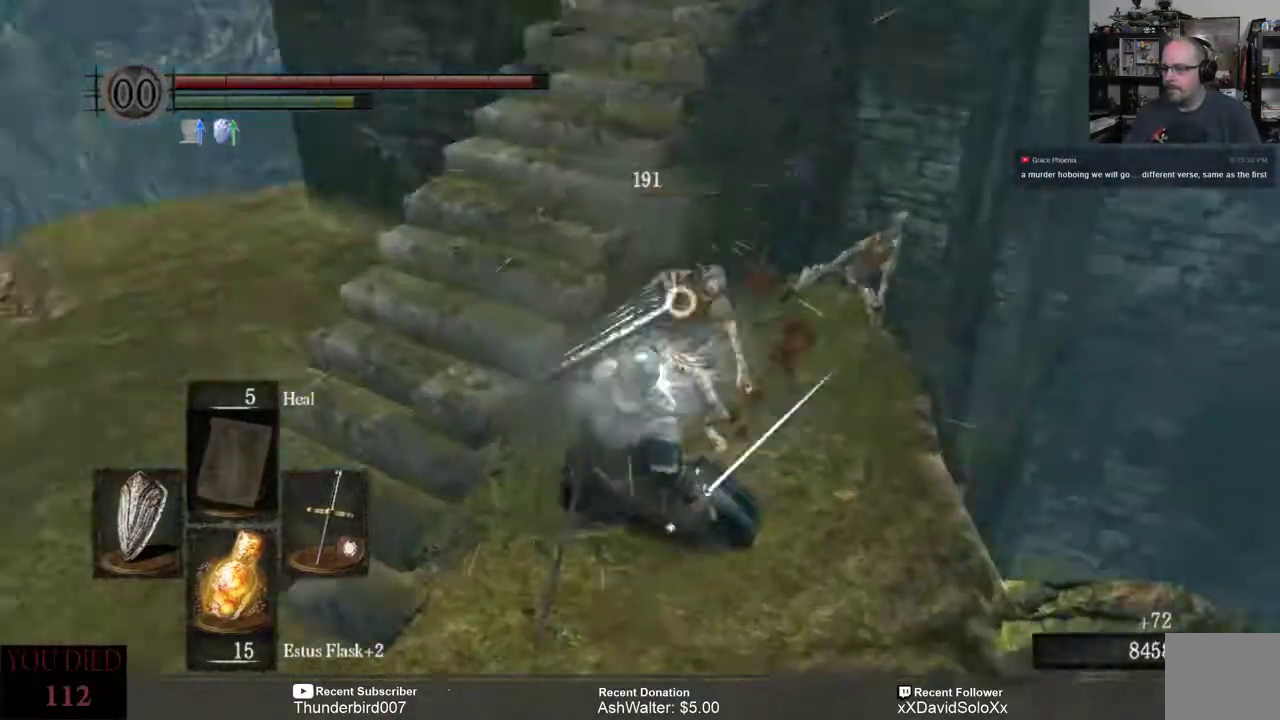
{"buttons": ["L1"], "left_stick": "down-left", "right_stick": "center", "events": [[500, "left_stick", "down-left"]]}
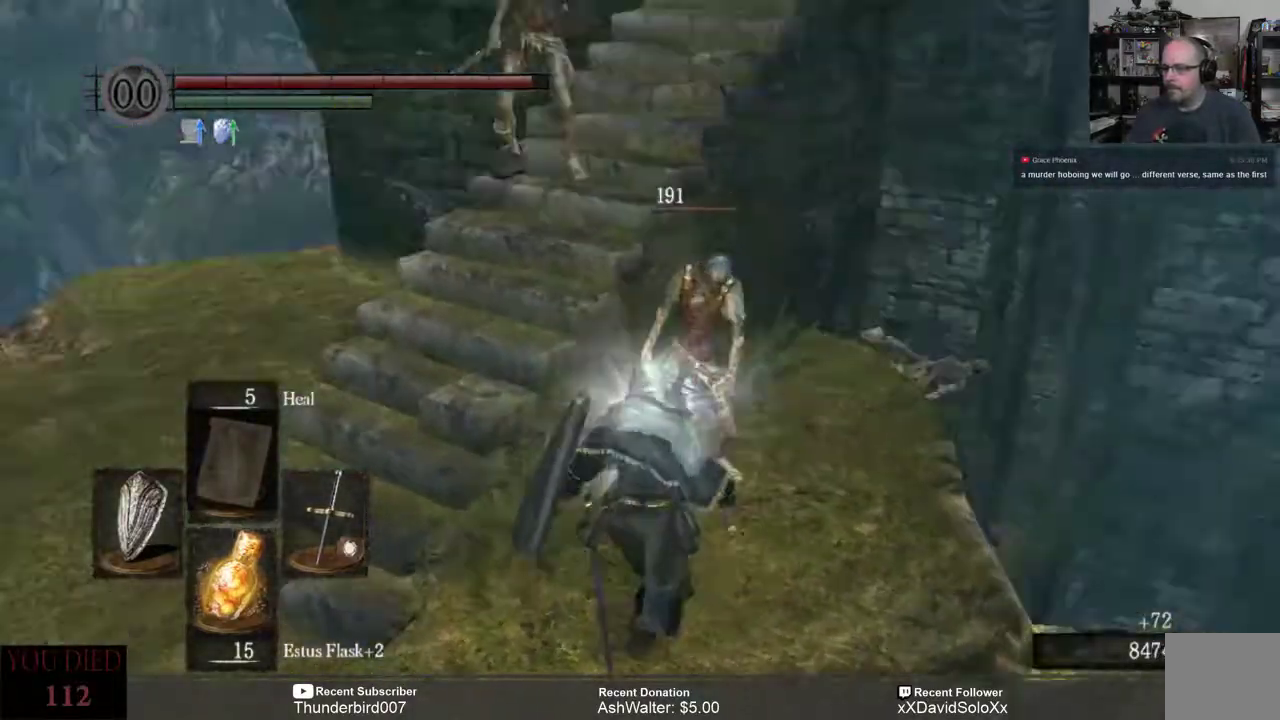
{"buttons": ["L1", "R1"], "left_stick": "down-left", "right_stick": "center", "events": [[400, "R1", "down"]]}
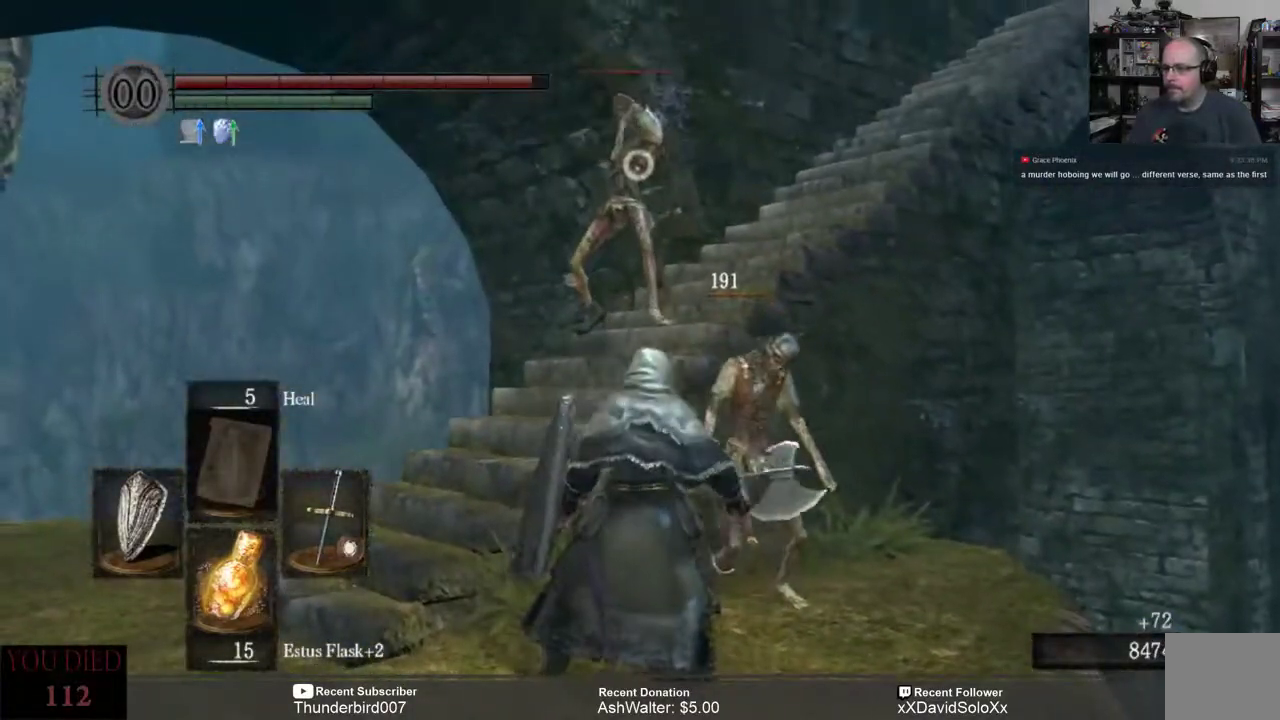
{"buttons": ["L1"], "left_stick": "down-left", "right_stick": "center", "events": [[33, "R1", "up"]]}
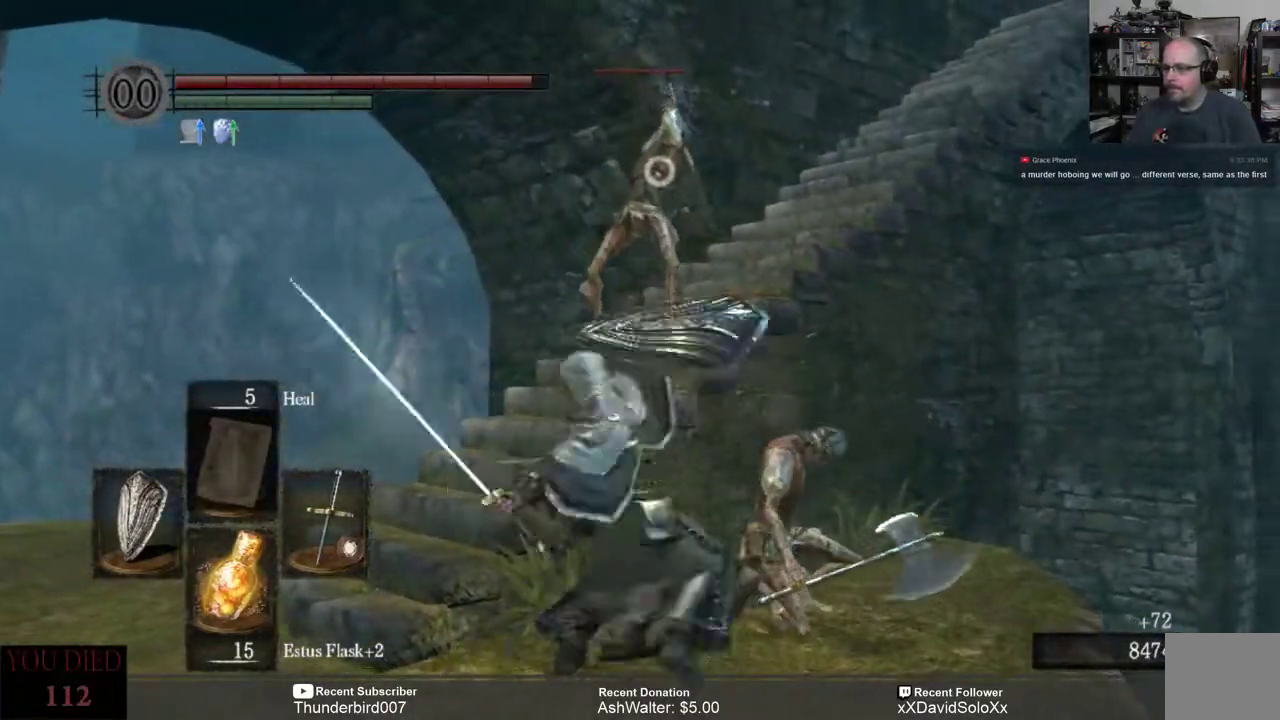
{"buttons": ["L1"], "left_stick": "down-left", "right_stick": "center", "events": []}
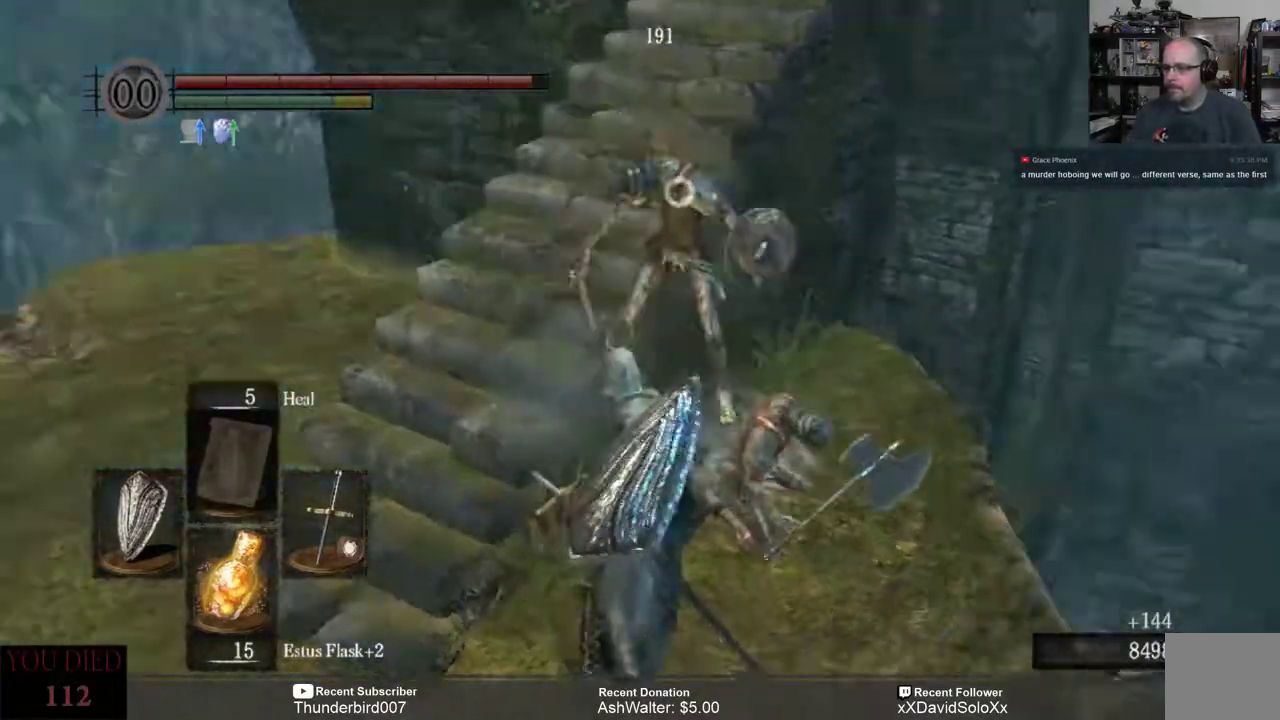
{"buttons": ["L1"], "left_stick": "down-left", "right_stick": "center", "events": []}
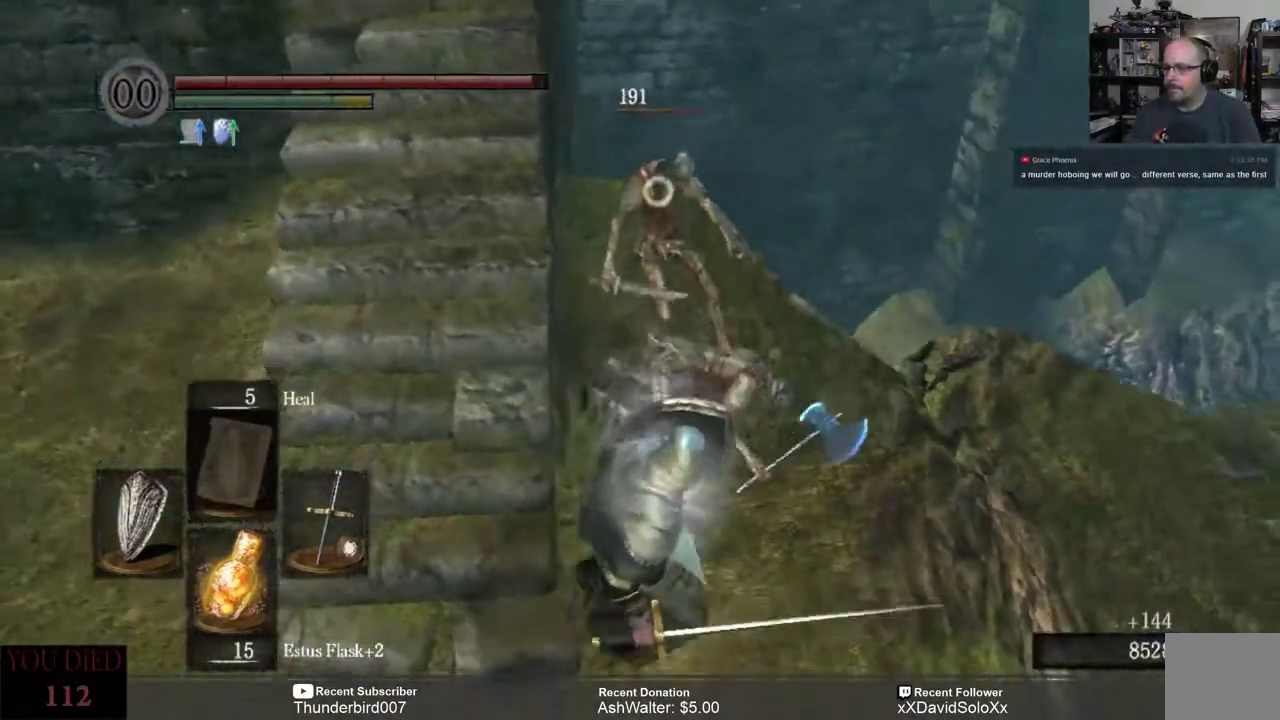
{"buttons": [], "left_stick": "center", "right_stick": "center", "events": [[250, "L1", "up"], [300, "left_stick", "center"]]}
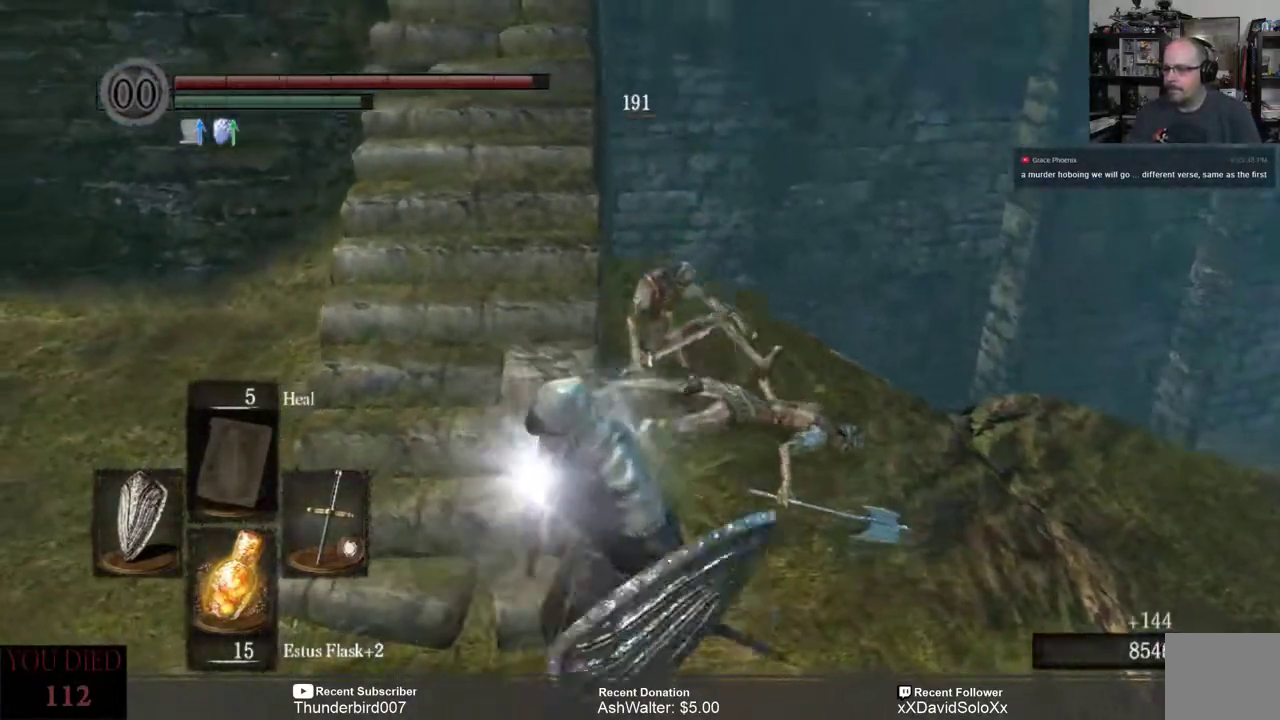
{"buttons": [], "left_stick": "center", "right_stick": "center", "events": []}
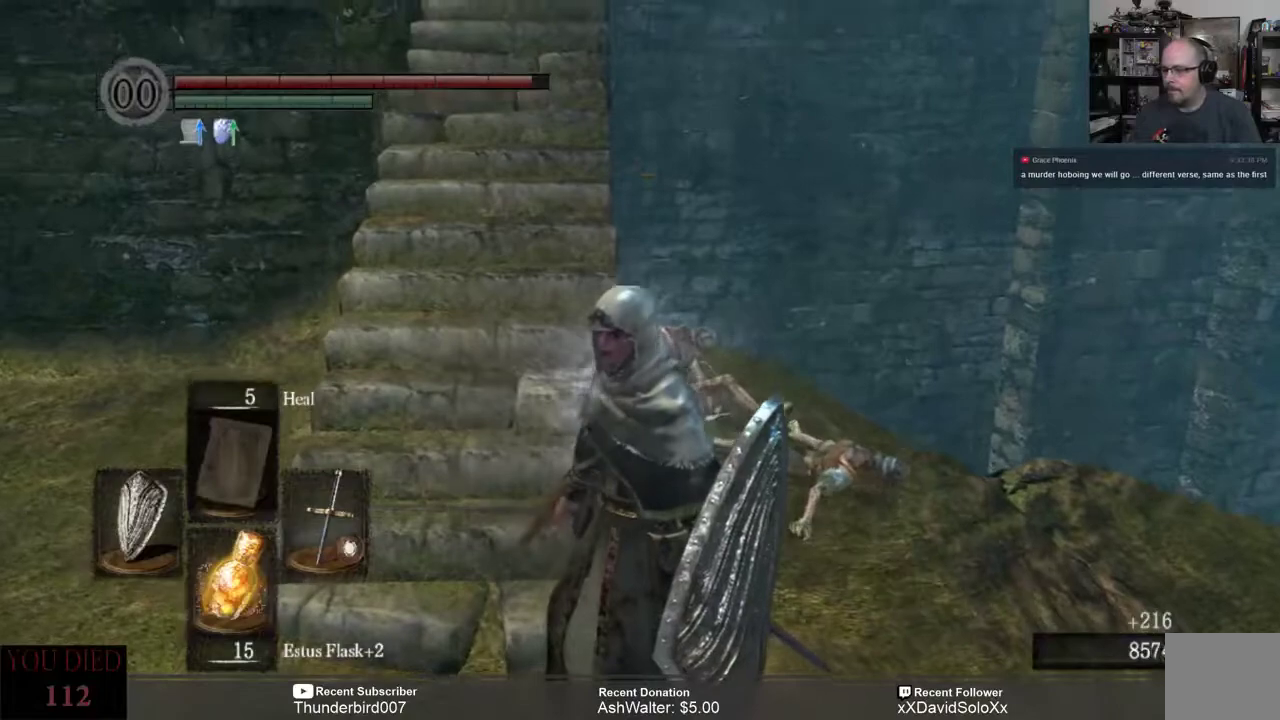
{"buttons": [], "left_stick": "center", "right_stick": "center", "events": []}
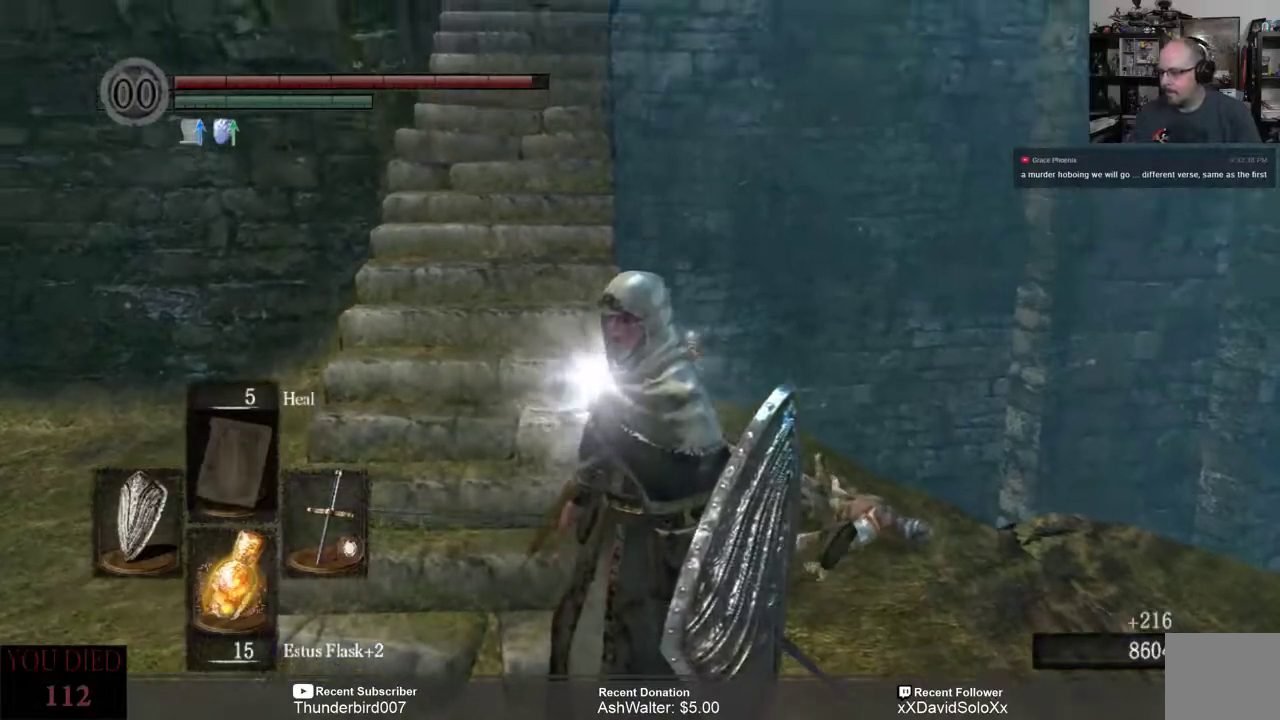
{"buttons": [], "left_stick": "center", "right_stick": "center", "events": []}
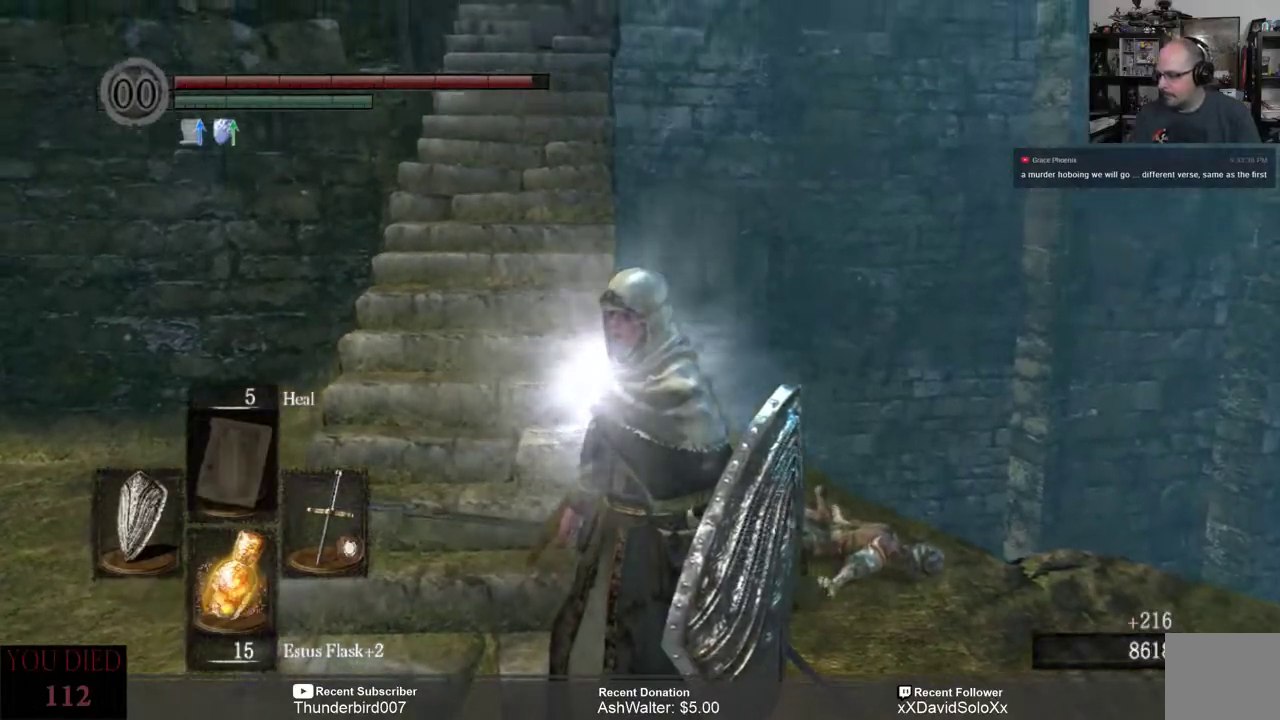
{"buttons": [], "left_stick": "center", "right_stick": "center", "events": []}
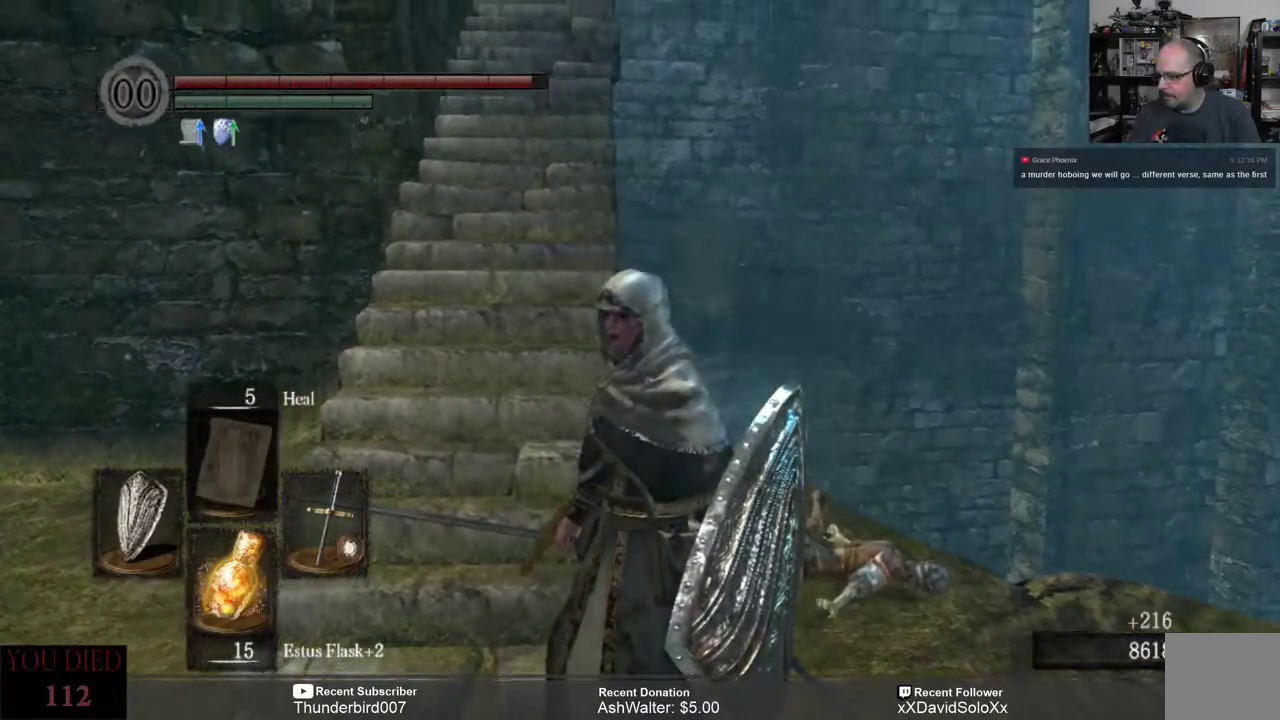
{"buttons": [], "left_stick": "center", "right_stick": "center", "events": [[50, "right_stick", "down-left"], [367, "right_stick", "center"]]}
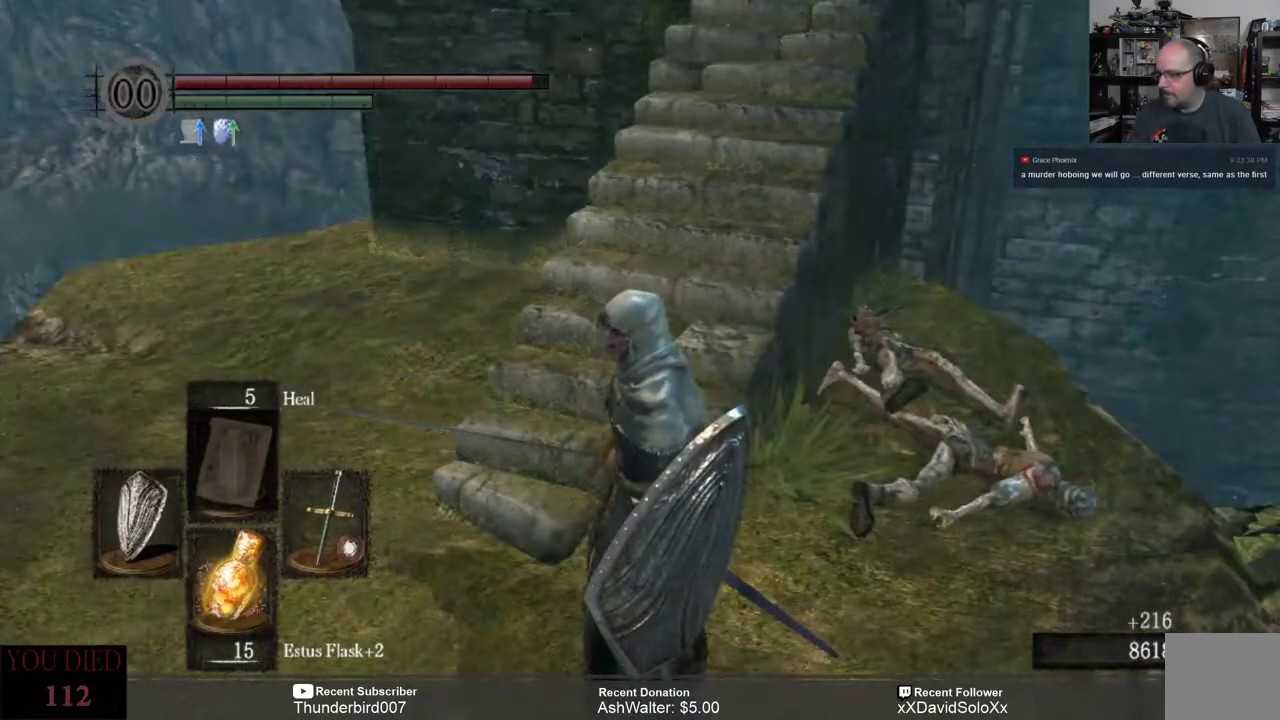
{"buttons": [], "left_stick": "up-left", "right_stick": "center", "events": [[150, "left_stick", "left"], [367, "left_stick", "up-left"]]}
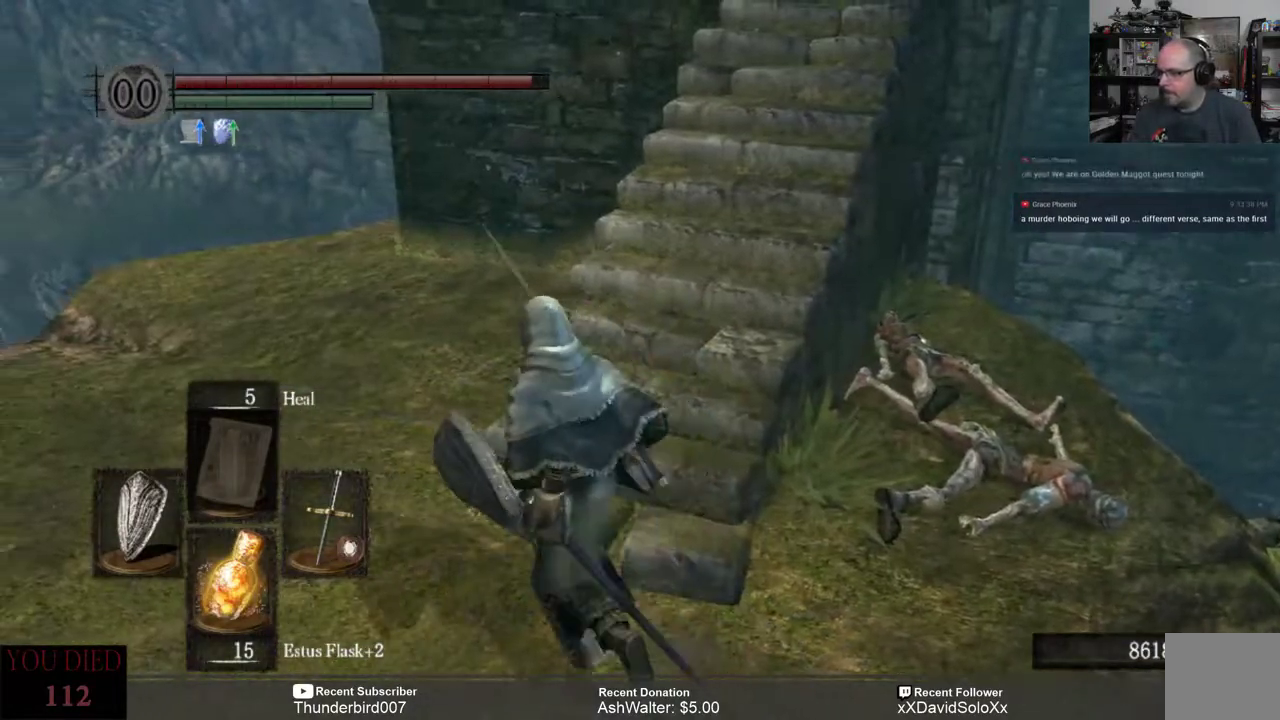
{"buttons": [], "left_stick": "center", "right_stick": "center", "events": [[133, "left_stick", "up"], [433, "left_stick", "center"]]}
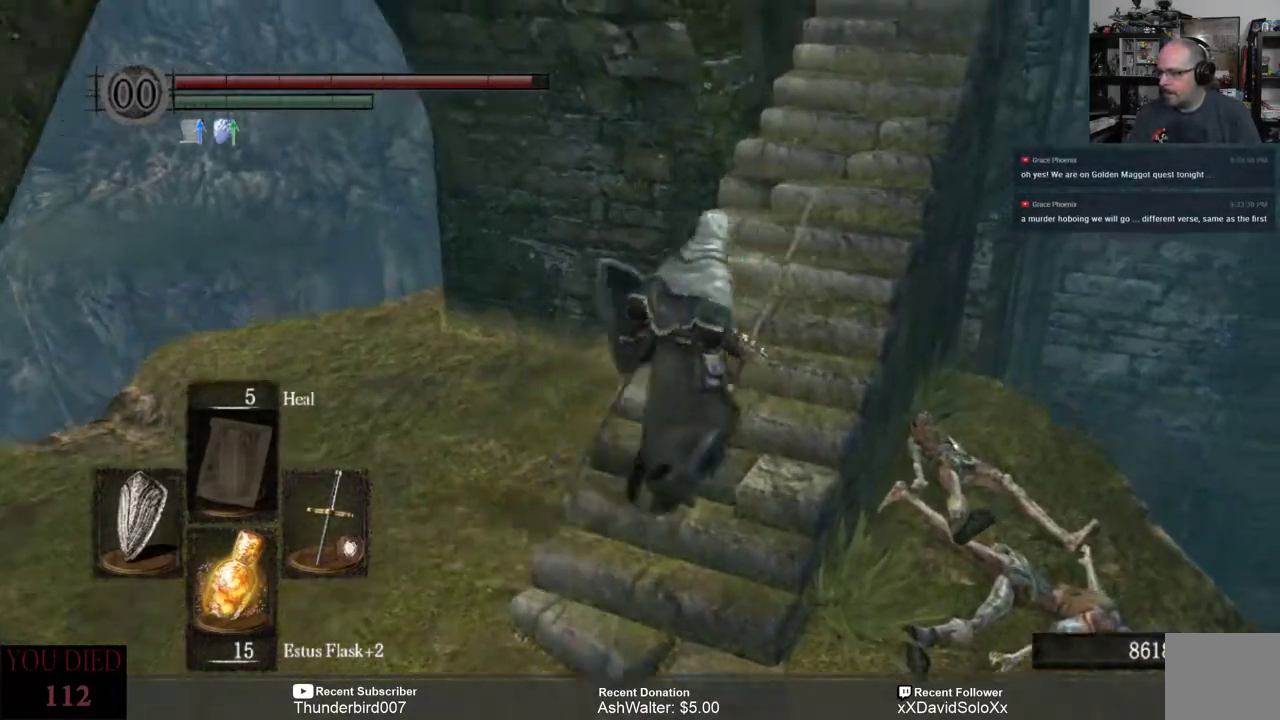
{"buttons": [], "left_stick": "center", "right_stick": "center", "events": []}
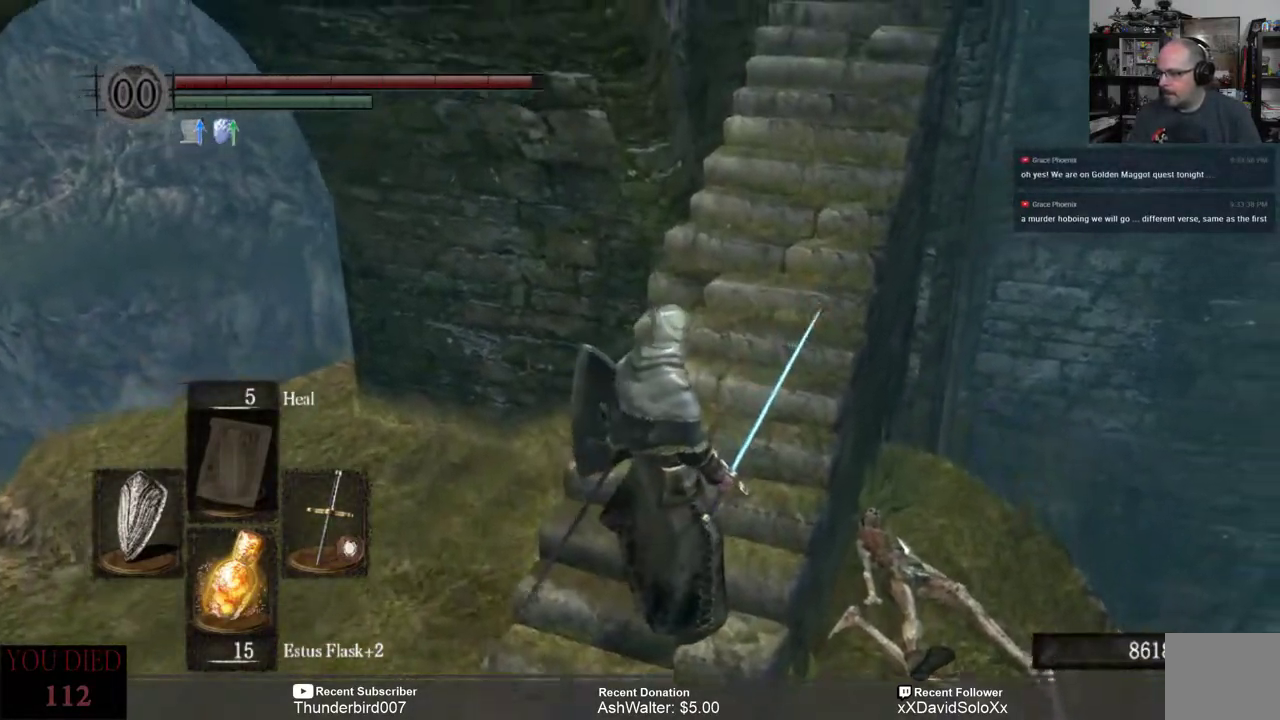
{"buttons": [], "left_stick": "up", "right_stick": "center", "events": [[183, "left_stick", "up"]]}
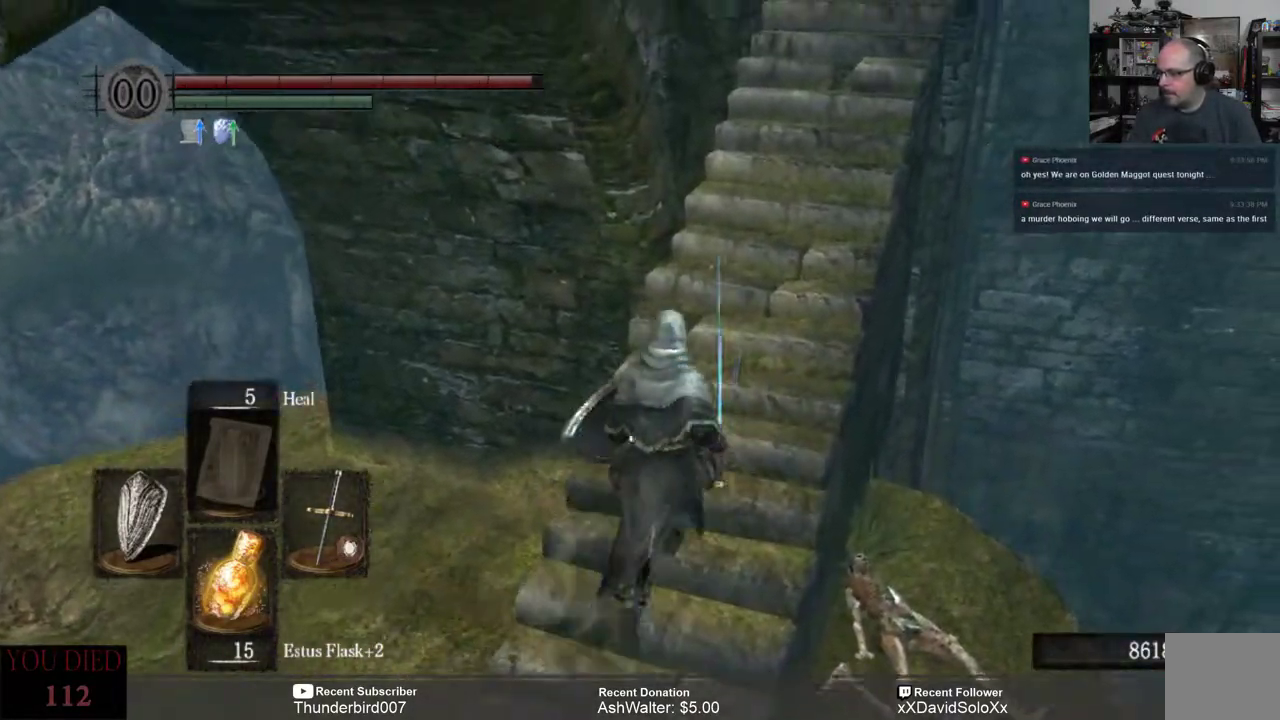
{"buttons": [], "left_stick": "center", "right_stick": "center", "events": [[83, "left_stick", "center"]]}
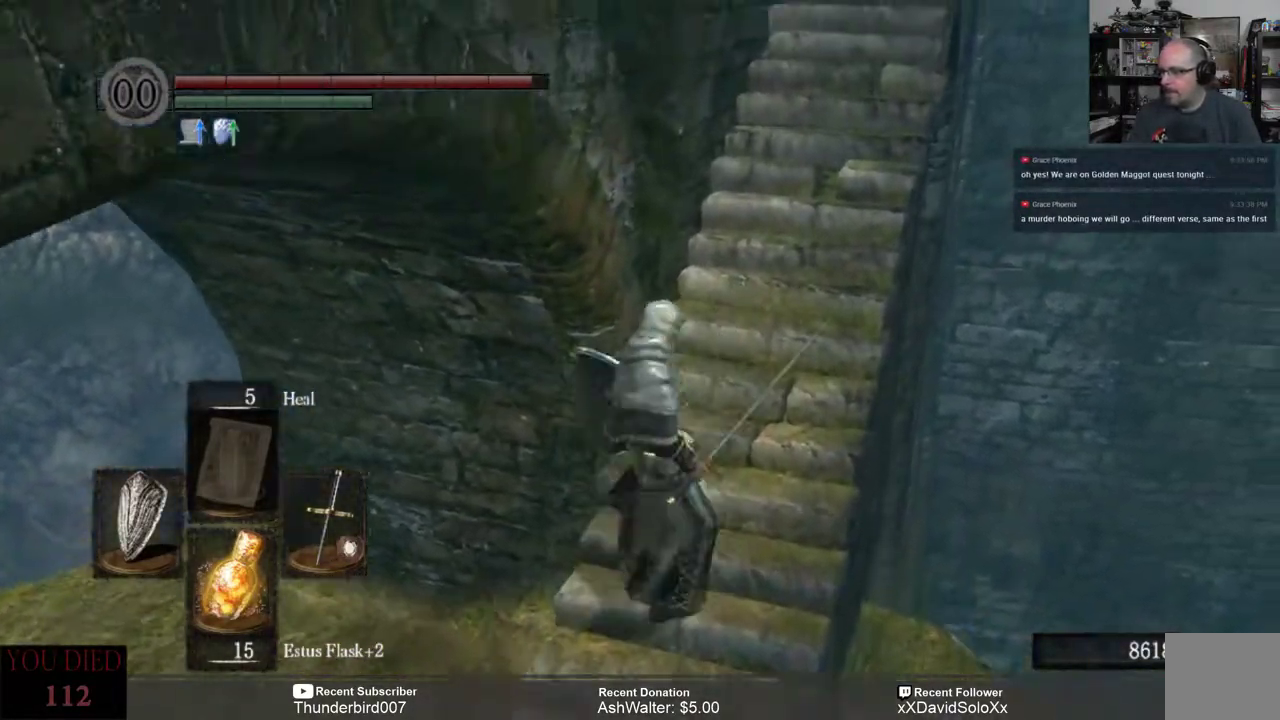
{"buttons": [], "left_stick": "up-right", "right_stick": "center", "events": [[17, "left_stick", "up-right"]]}
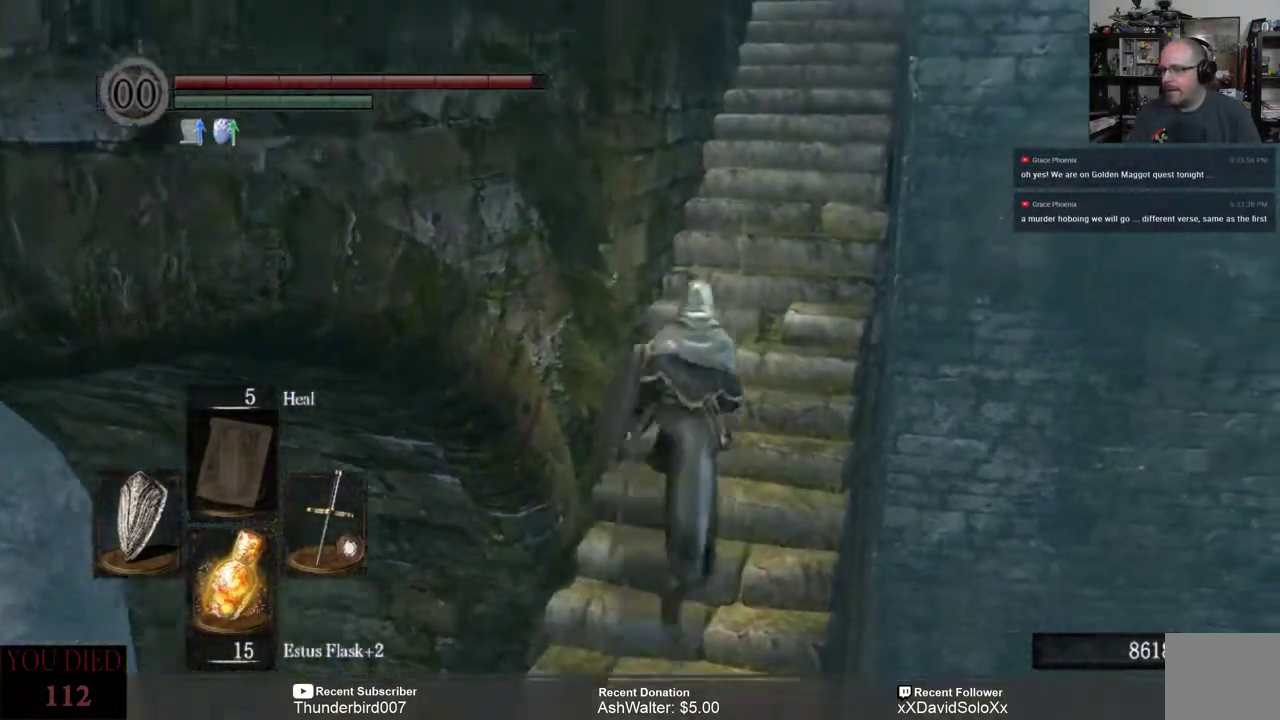
{"buttons": [], "left_stick": "up", "right_stick": "center", "events": [[33, "left_stick", "up"]]}
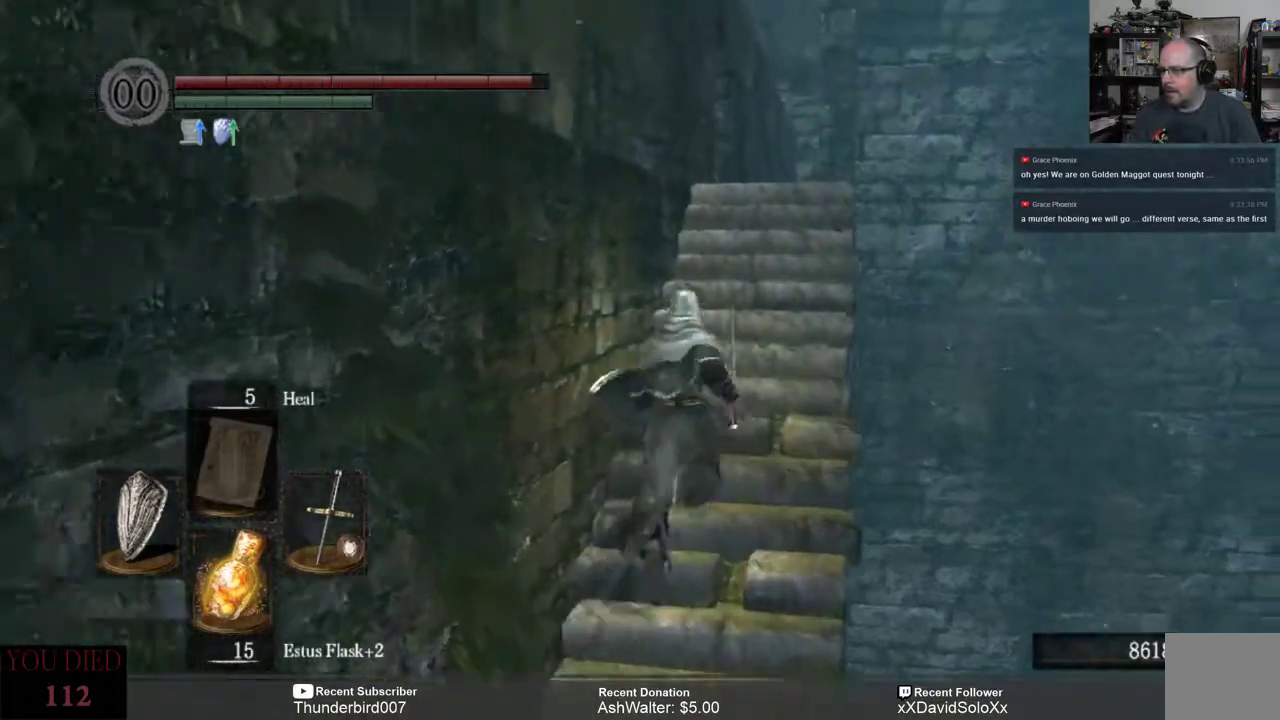
{"buttons": [], "left_stick": "up", "right_stick": "center", "events": [[250, "right_stick", "down-left"], [500, "right_stick", "center"]]}
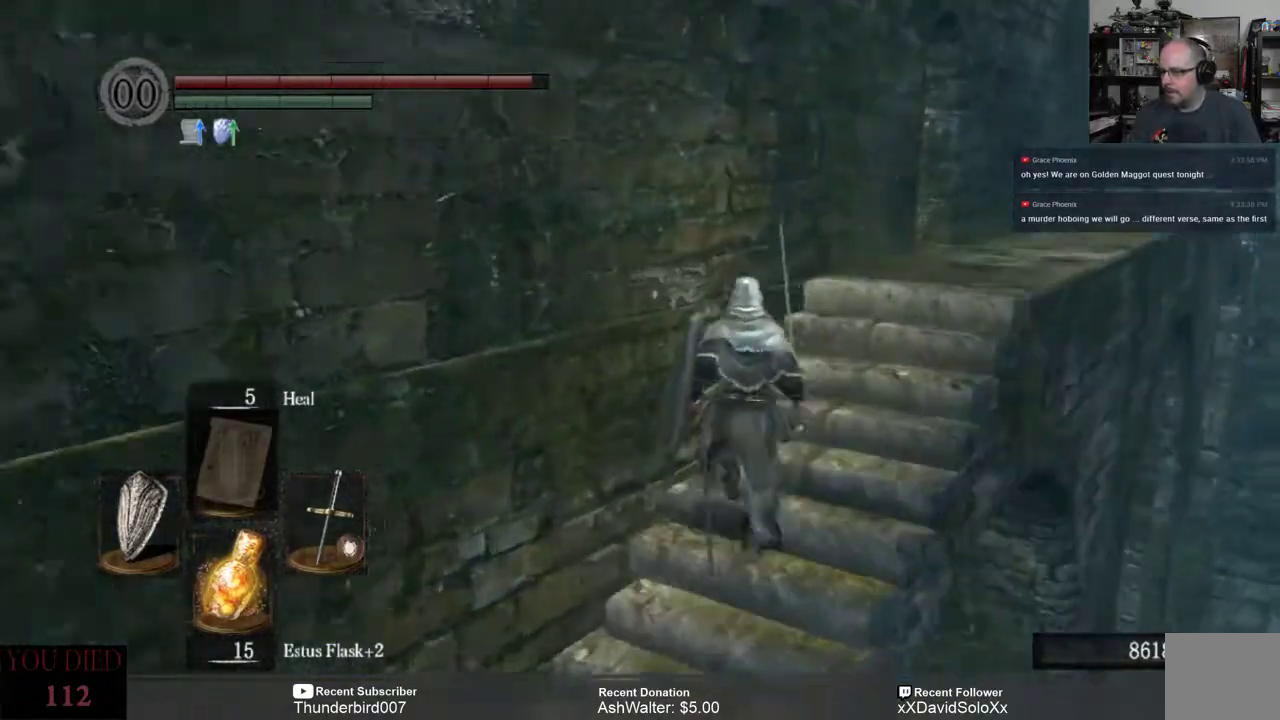
{"buttons": [], "left_stick": "up", "right_stick": "left", "events": [[267, "right_stick", "left"]]}
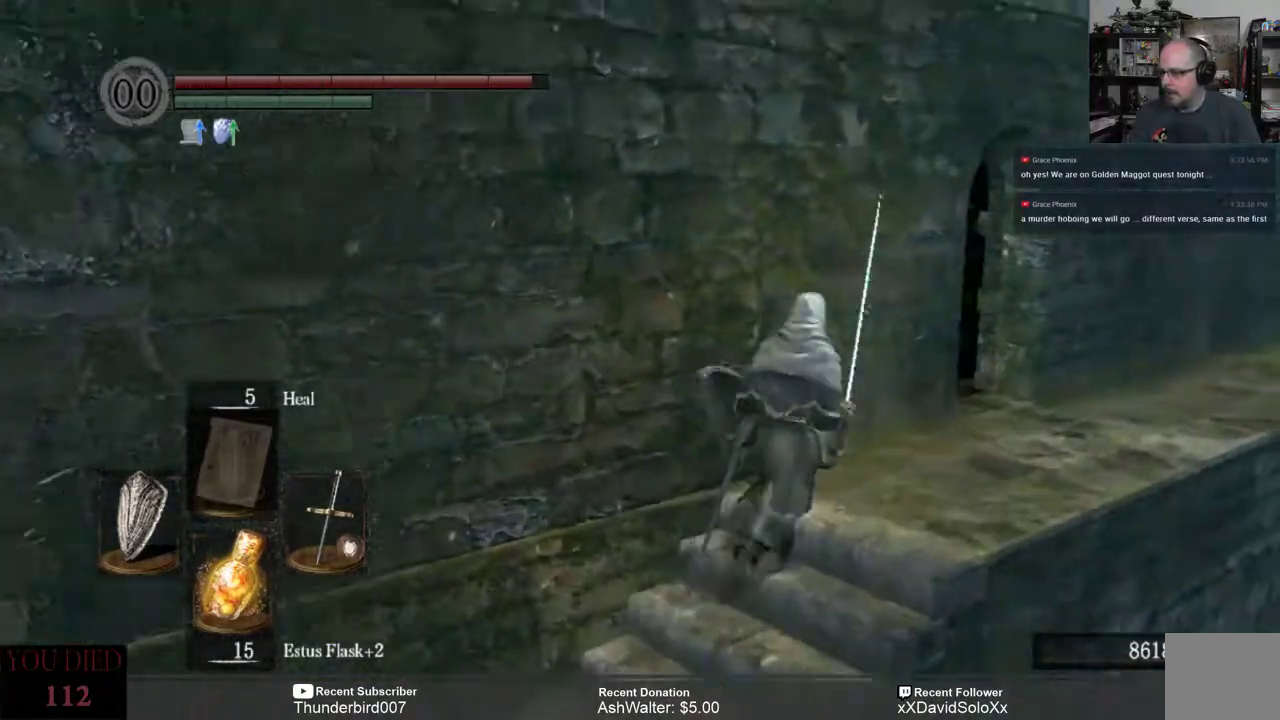
{"buttons": [], "left_stick": "up-right", "right_stick": "center", "events": [[17, "right_stick", "center"], [50, "left_stick", "up-right"], [100, "right_stick", "left"], [400, "right_stick", "center"]]}
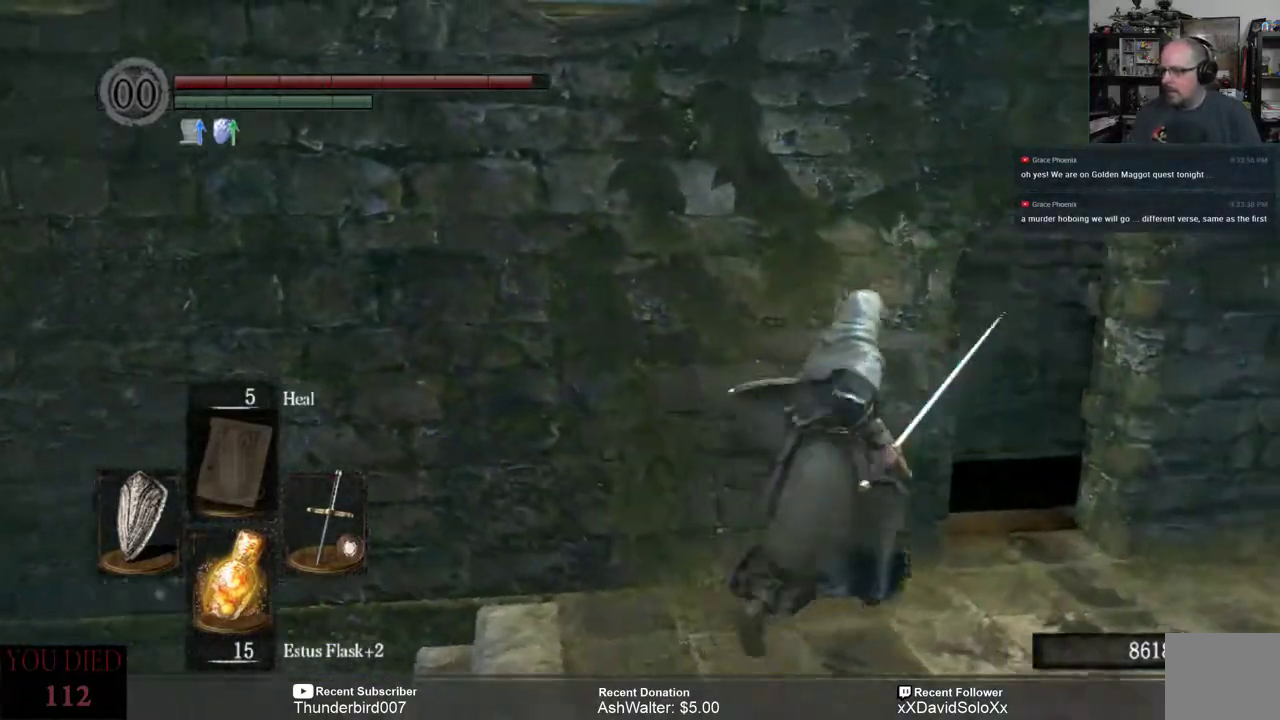
{"buttons": [], "left_stick": "up-right", "right_stick": "left", "events": [[67, "right_stick", "left"]]}
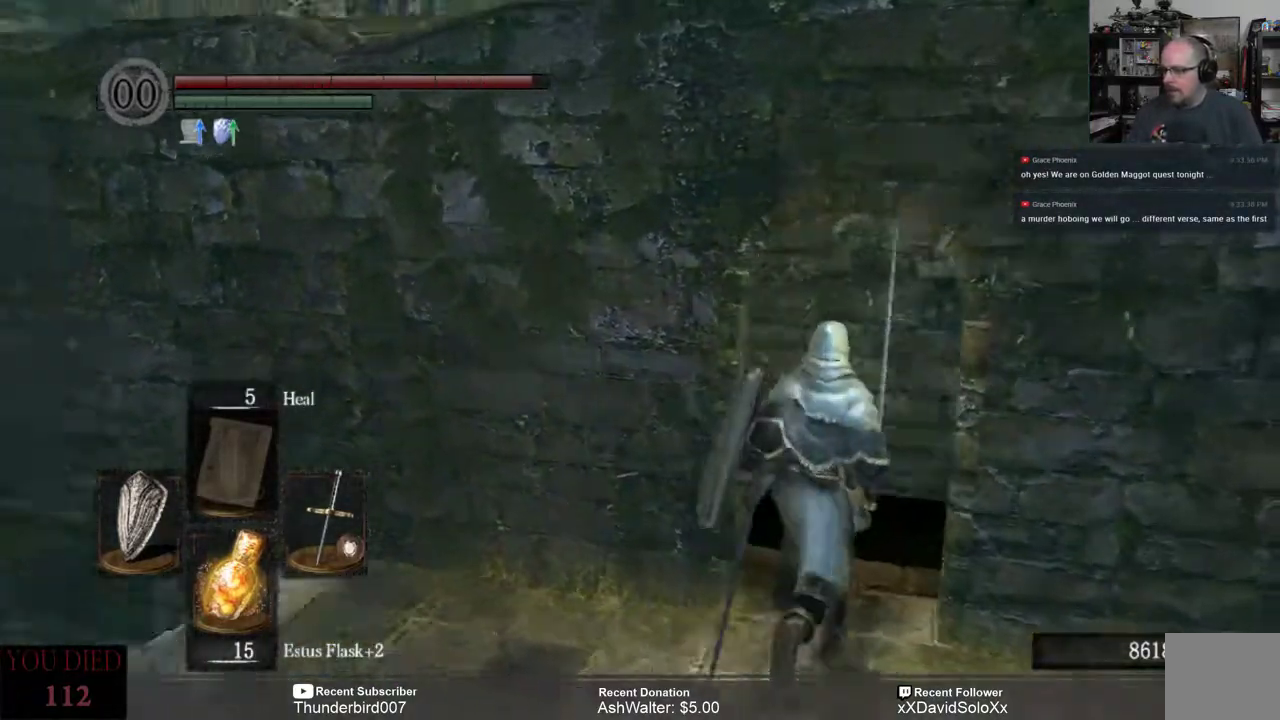
{"buttons": [], "left_stick": "up-right", "right_stick": "left", "events": []}
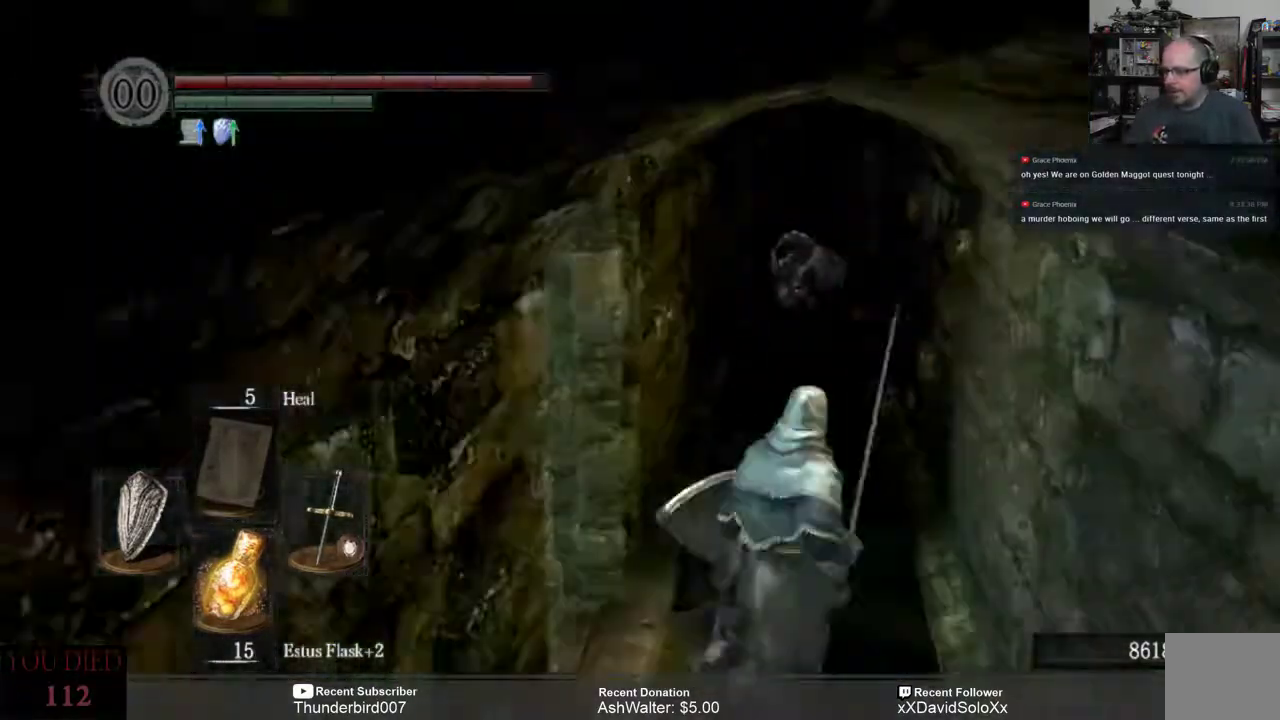
{"buttons": [], "left_stick": "up-right", "right_stick": "center", "events": [[17, "right_stick", "center"]]}